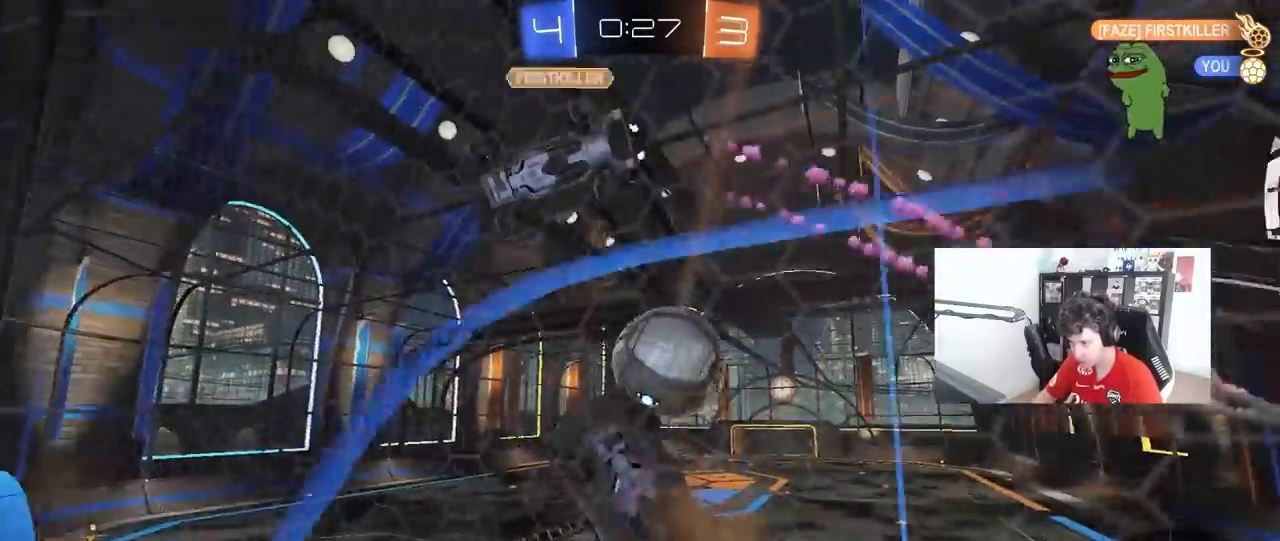
Gameplay with keyboard and mouse; each line is a JSON object with the keys and mouse buttons held at the frame after it. "events" lists presses ("down") and releases ("up") of "1", "2", "3", "4", "5", "a", "alt", "c", "caps_lock", "ctrl", "d", "e", "f", "g", "q", "r", "s", "shift", "space", "t", "tab", "v", "w", "x", "z", "mouse_left", "mouse_wheel" and "mouse_right" between this image and that frame as [ms after this image, input, new state], when the widget could be followed in between. "mouse_left", "mouse_wheel", "mouse_right" = the "left", "wheel", "right" buttons of the "mouse" list. No other keys are recorded. "wheel" means that the mouse wheel is clicked or scrolled. "mouse_move" is the direction in which the mouse moves at that frame (one of eight, or "still"), when it could be read.
{"keys": ["d"], "mouse": [], "mouse_move": "still", "events": [[33, "mouse_right", "up"], [317, "s", "up"], [317, "shift", "up"]]}
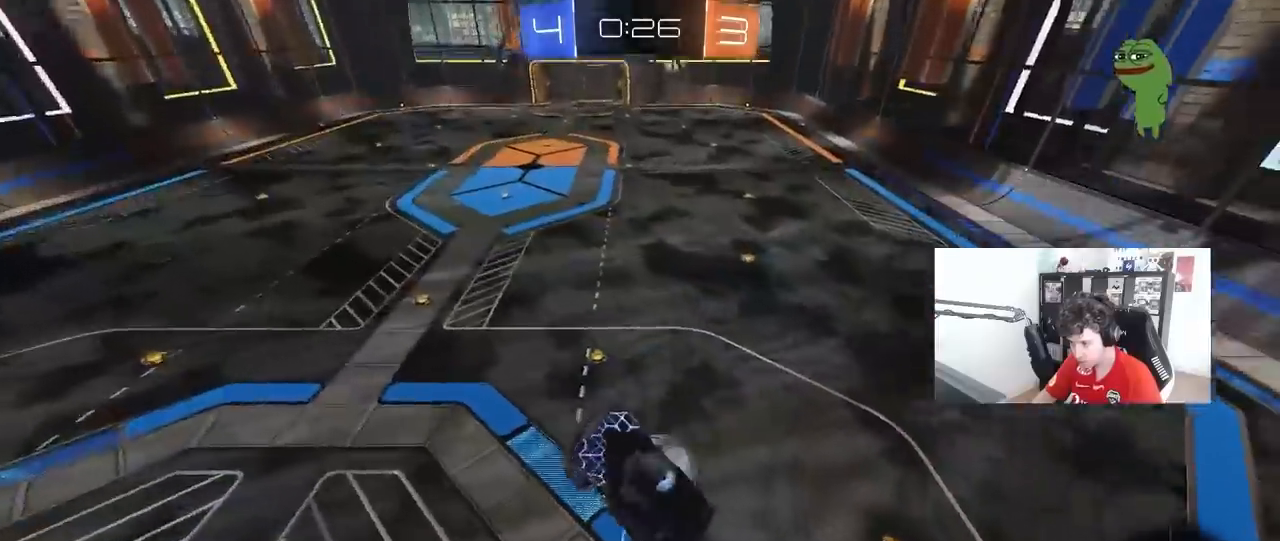
{"keys": ["d", "q", "w"], "mouse": [], "mouse_move": "still", "events": [[283, "q", "down"], [283, "w", "down"]]}
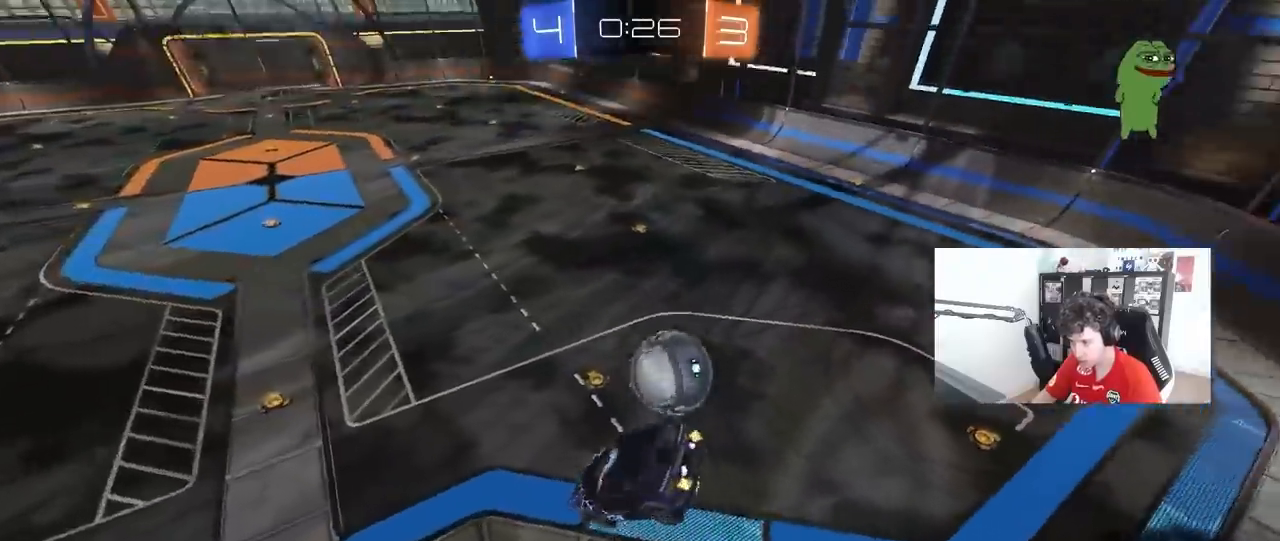
{"keys": ["a", "d", "q"], "mouse": [], "mouse_move": "still", "events": [[17, "w", "up"], [250, "s", "down"], [400, "s", "up"], [483, "a", "down"]]}
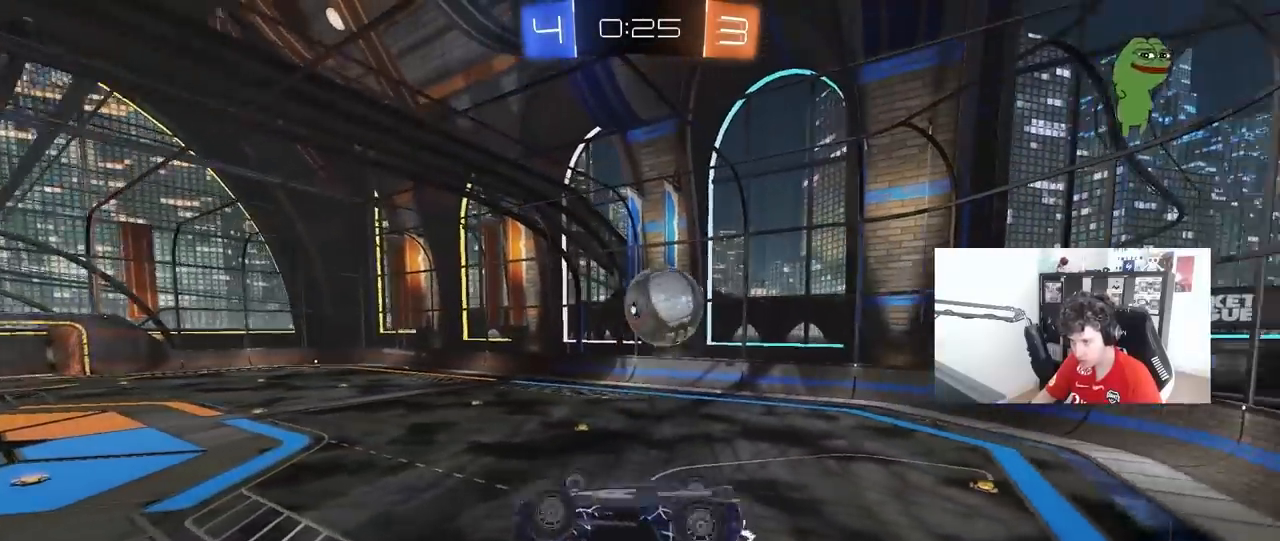
{"keys": [], "mouse": [], "mouse_move": "still", "events": [[133, "d", "up"], [400, "a", "up"], [450, "q", "up"]]}
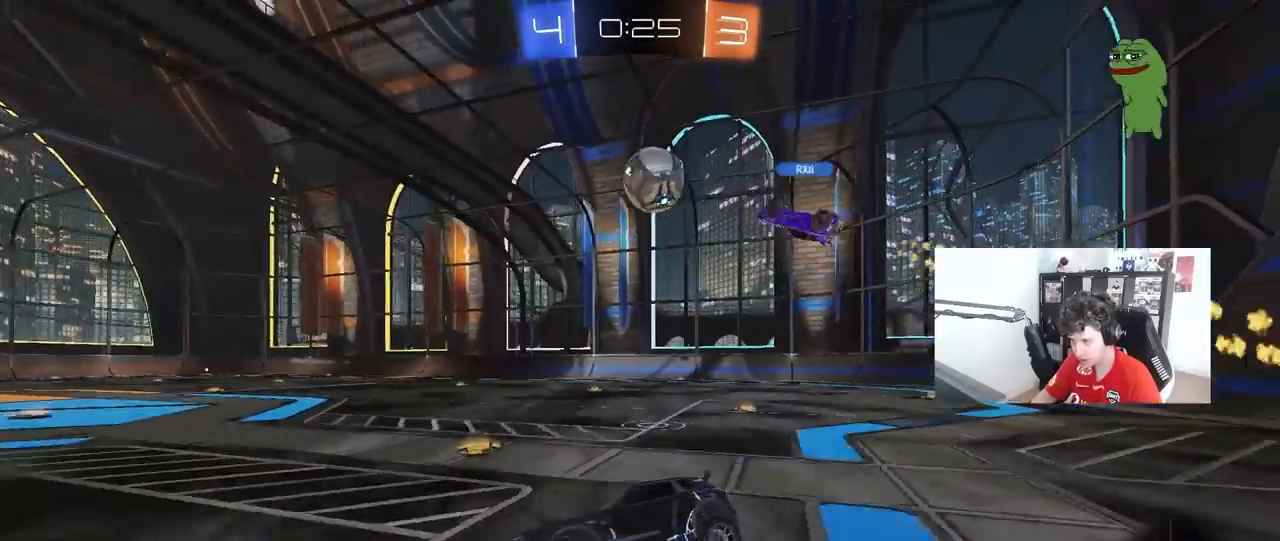
{"keys": ["w"], "mouse": [], "mouse_move": "still", "events": [[100, "w", "down"], [150, "space", "down"], [333, "space", "up"]]}
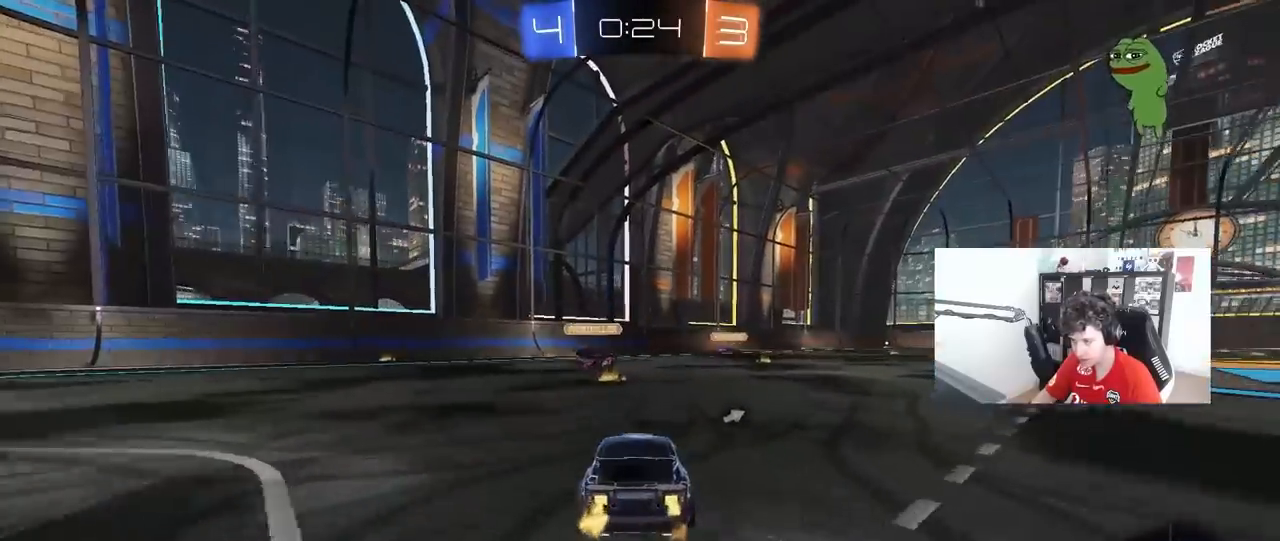
{"keys": ["d", "shift", "w"], "mouse": [], "mouse_move": "still", "events": [[250, "a", "down"], [300, "a", "up"], [300, "d", "down"], [300, "space", "down"], [400, "shift", "down"], [433, "space", "up"]]}
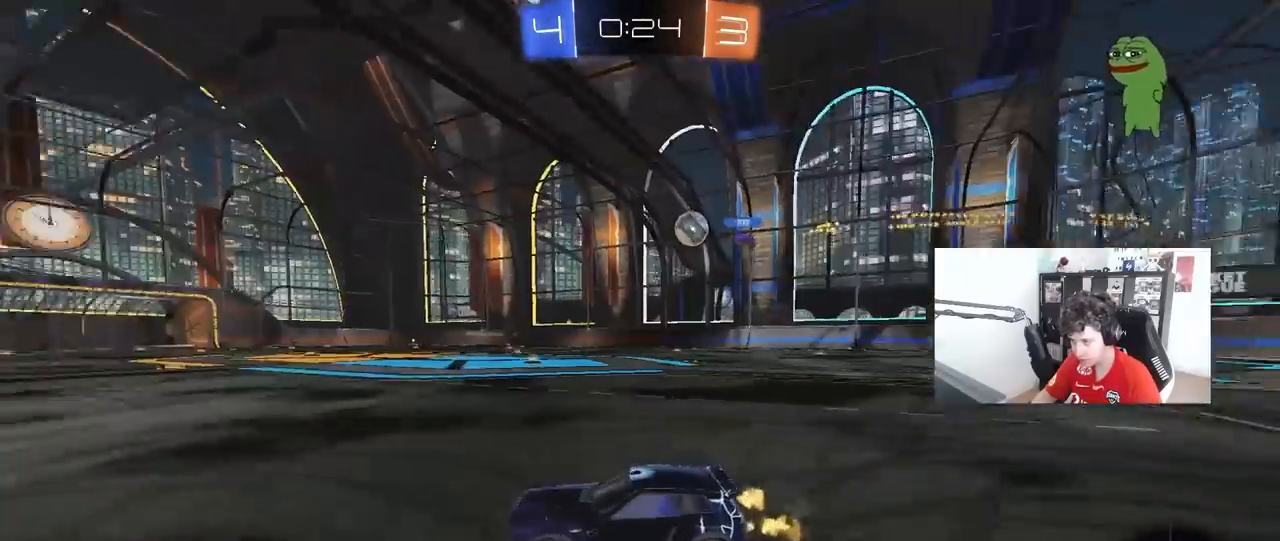
{"keys": ["w"], "mouse": [], "mouse_move": "still", "events": [[33, "shift", "up"], [450, "d", "up"]]}
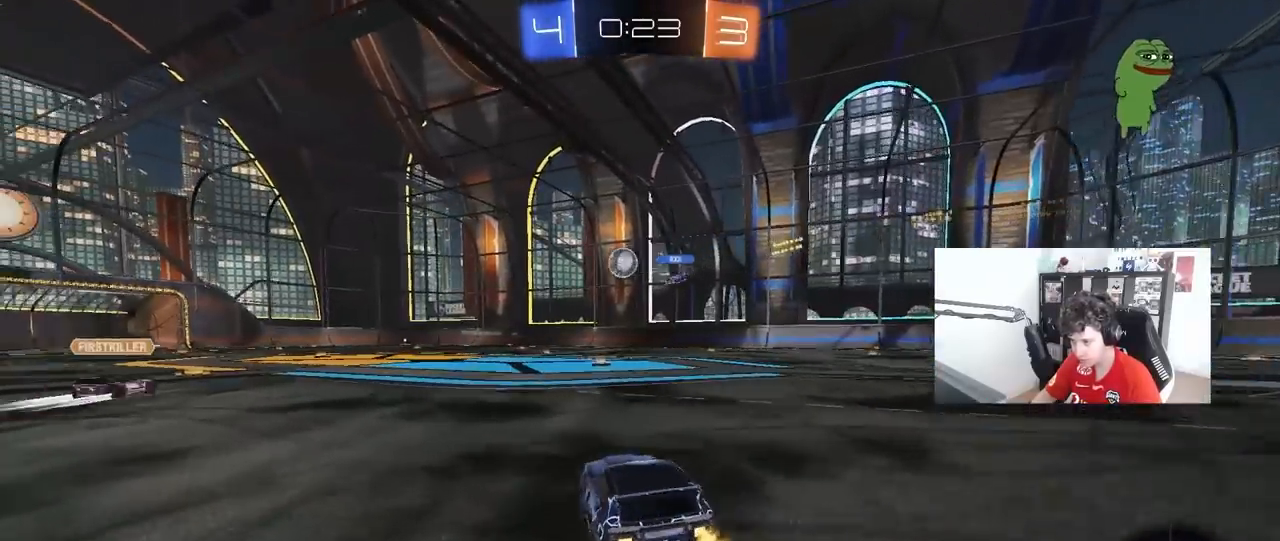
{"keys": ["w"], "mouse": ["right"], "mouse_move": "still", "events": [[233, "d", "down"], [283, "d", "up"], [283, "mouse_right", "down"], [333, "mouse_right", "up"], [383, "mouse_right", "down"]]}
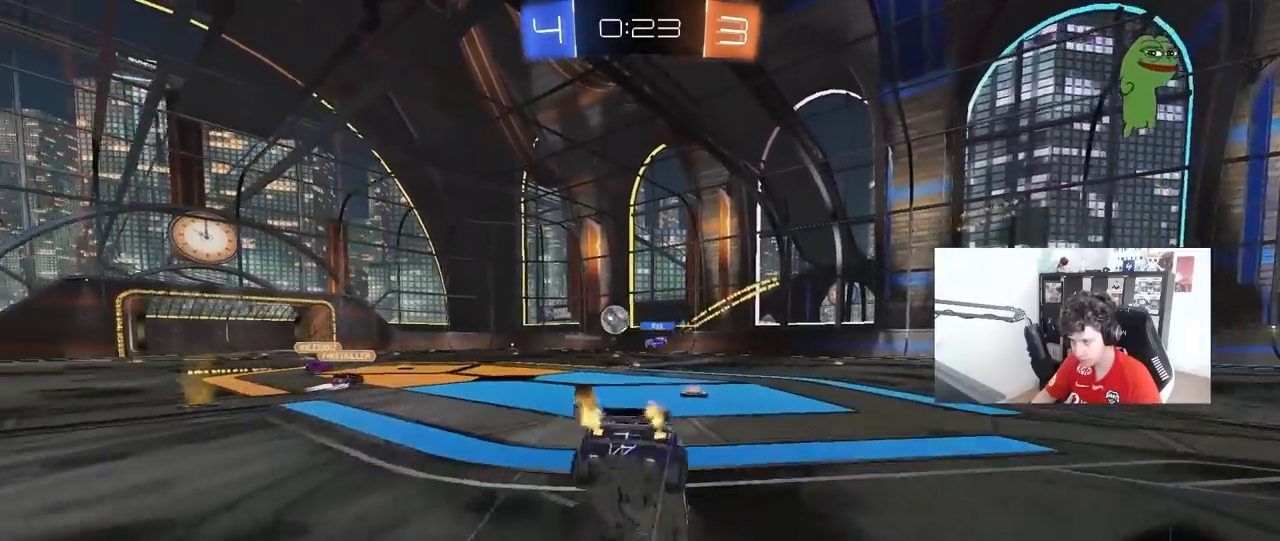
{"keys": [], "mouse": [], "mouse_move": "still", "events": [[17, "mouse_right", "up"], [250, "w", "up"], [350, "d", "down"], [350, "shift", "down"], [483, "d", "up"], [483, "shift", "up"]]}
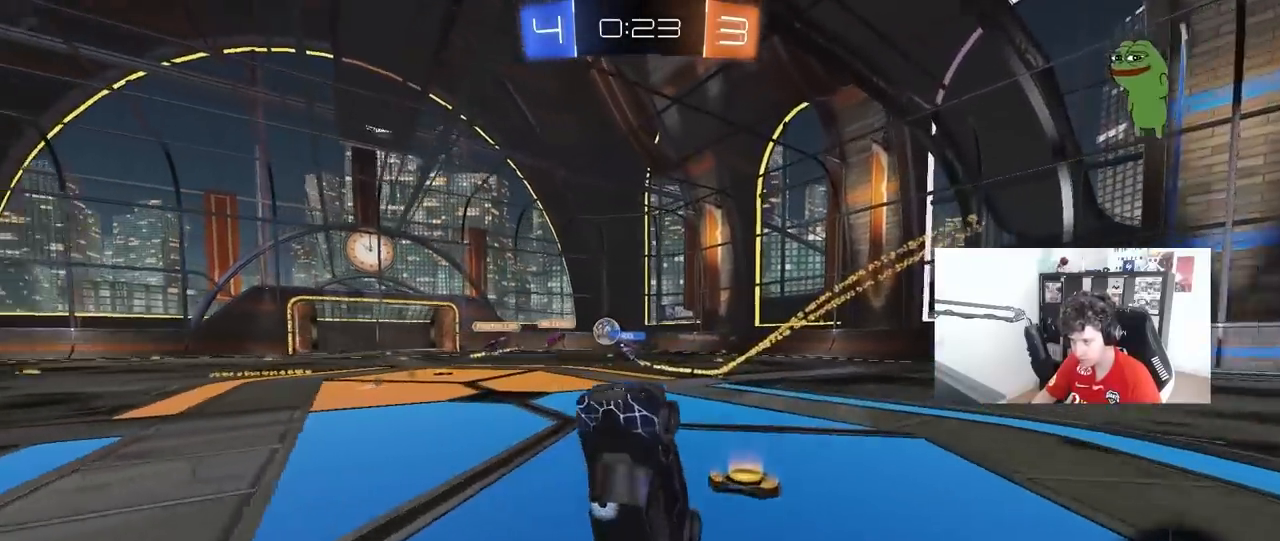
{"keys": ["a", "w"], "mouse": [], "mouse_move": "still", "events": [[267, "a", "down"], [367, "a", "up"], [450, "a", "down"], [450, "w", "down"]]}
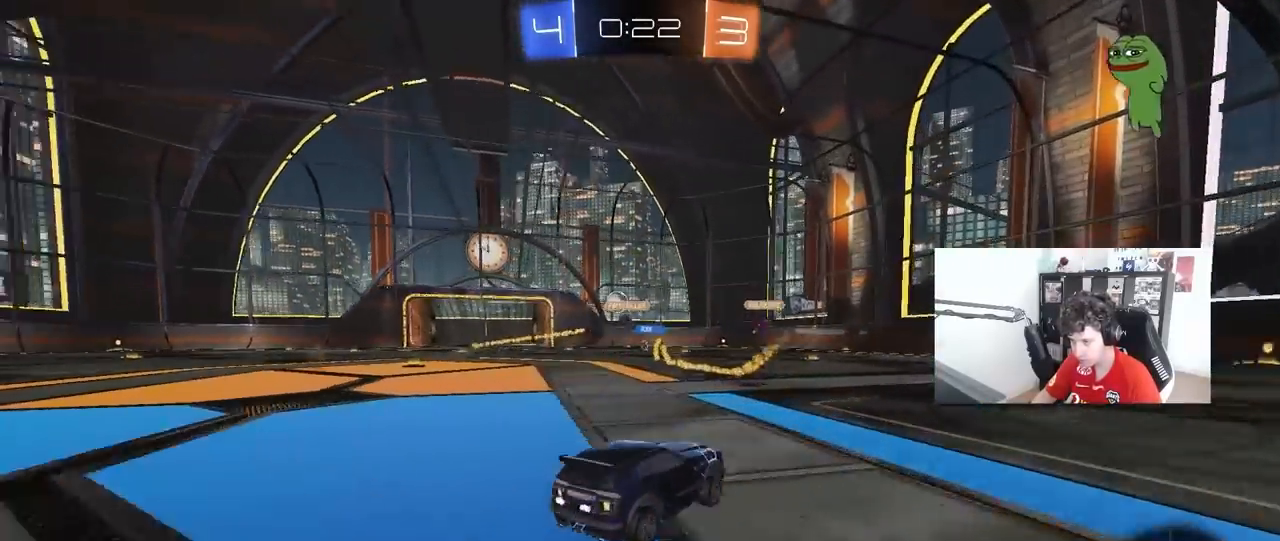
{"keys": ["w"], "mouse": [], "mouse_move": "still", "events": [[133, "a", "up"]]}
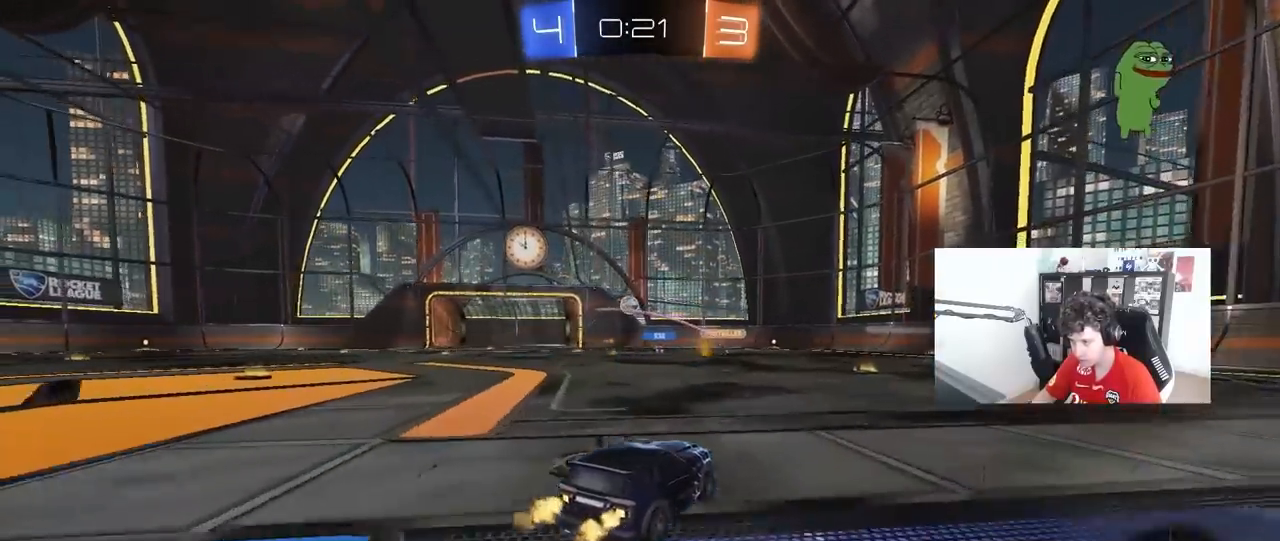
{"keys": ["w"], "mouse": [], "mouse_move": "still", "events": [[117, "a", "down"], [300, "a", "up"]]}
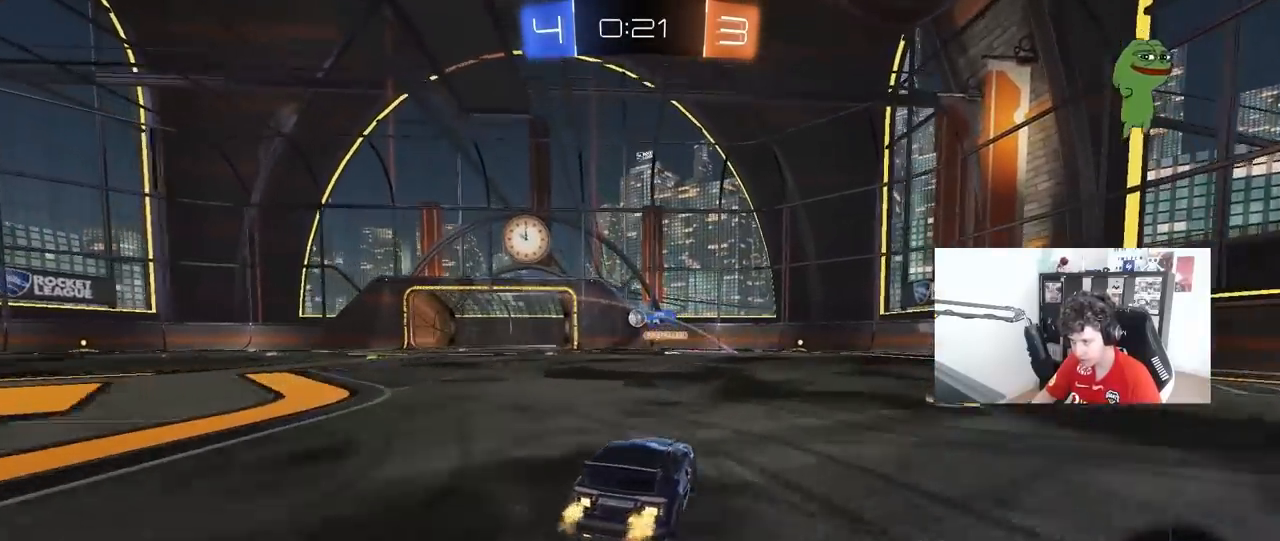
{"keys": ["w"], "mouse": [], "mouse_move": "still", "events": [[33, "a", "down"], [400, "a", "up"]]}
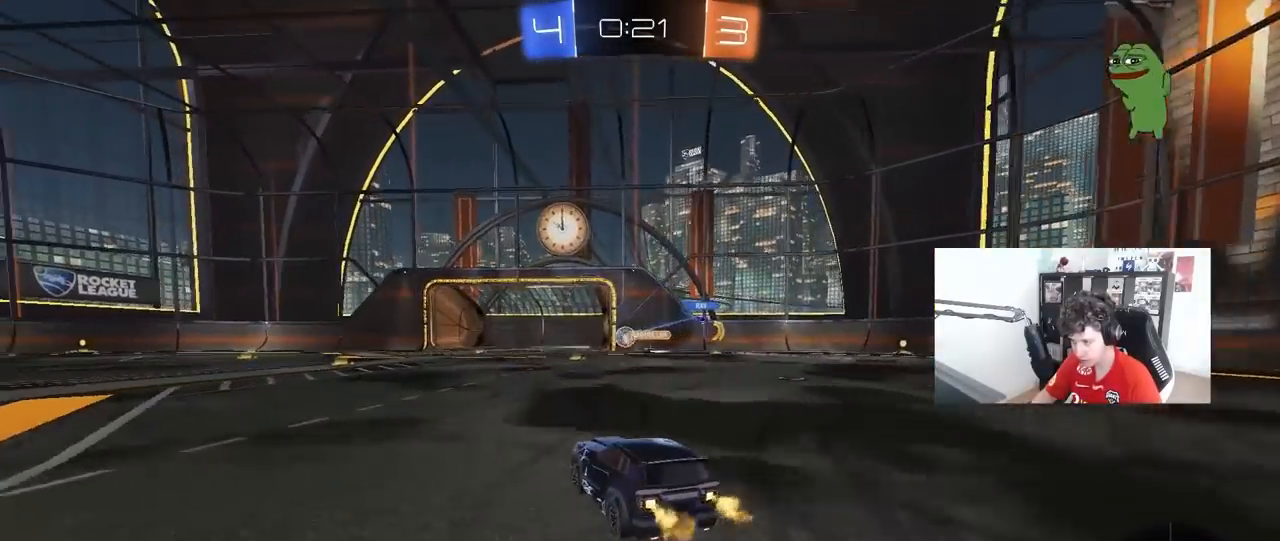
{"keys": ["a", "w"], "mouse": [], "mouse_move": "still", "events": [[50, "a", "down"], [233, "a", "up"], [467, "a", "down"]]}
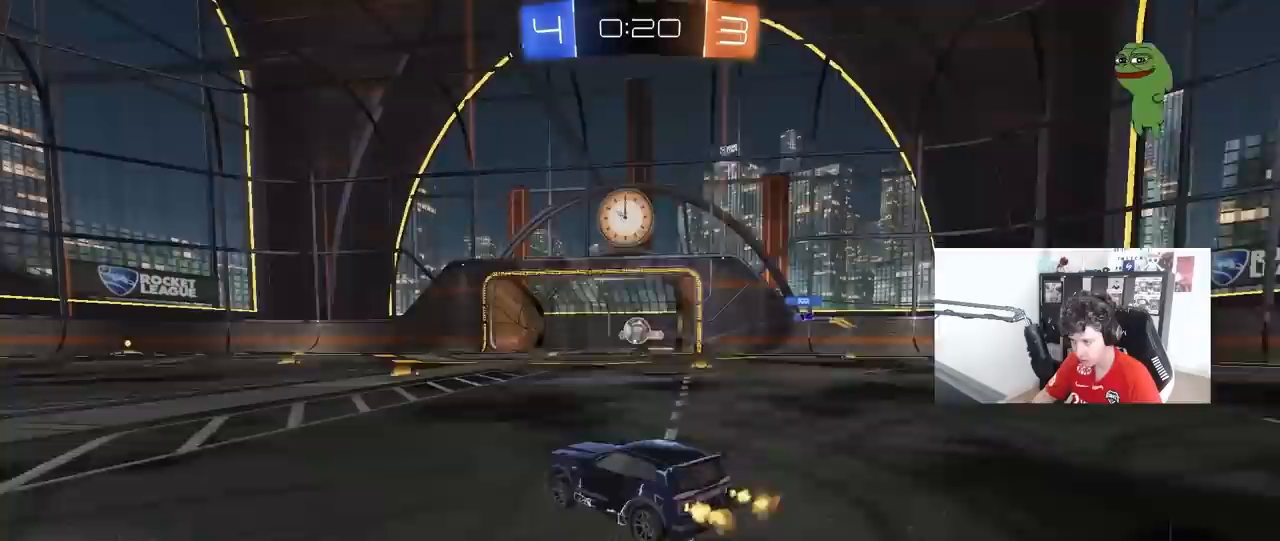
{"keys": ["a", "w"], "mouse": [], "mouse_move": "up-right", "events": [[17, "shift", "down"], [167, "shift", "up"], [250, "a", "up"], [350, "a", "down"]]}
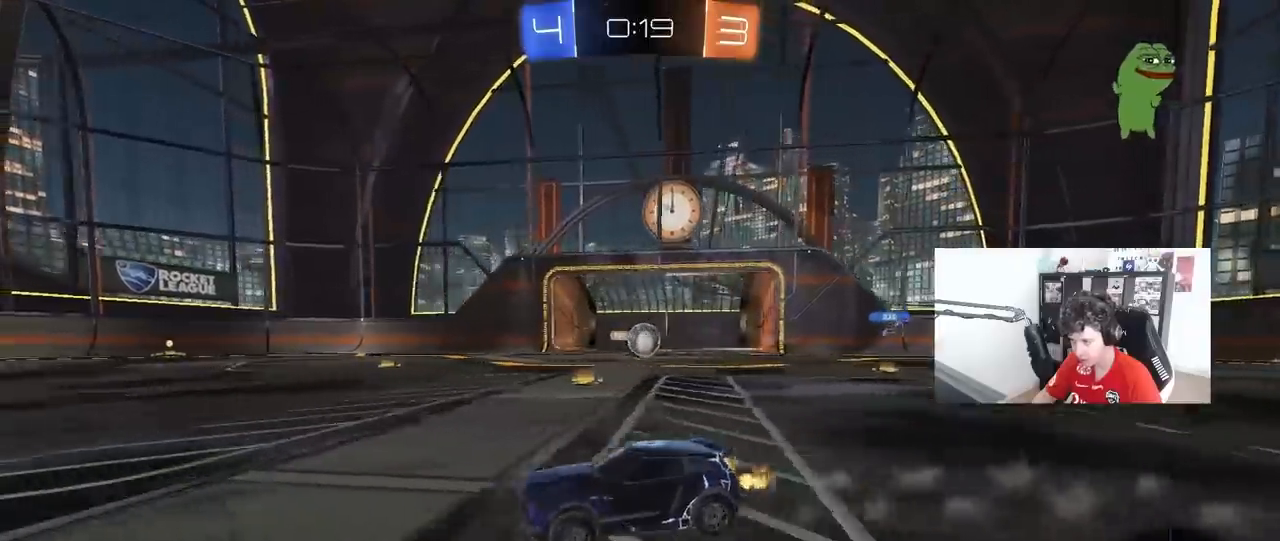
{"keys": ["w"], "mouse": ["left"], "mouse_move": "still", "events": [[417, "mouse_left", "down"], [500, "a", "up"]]}
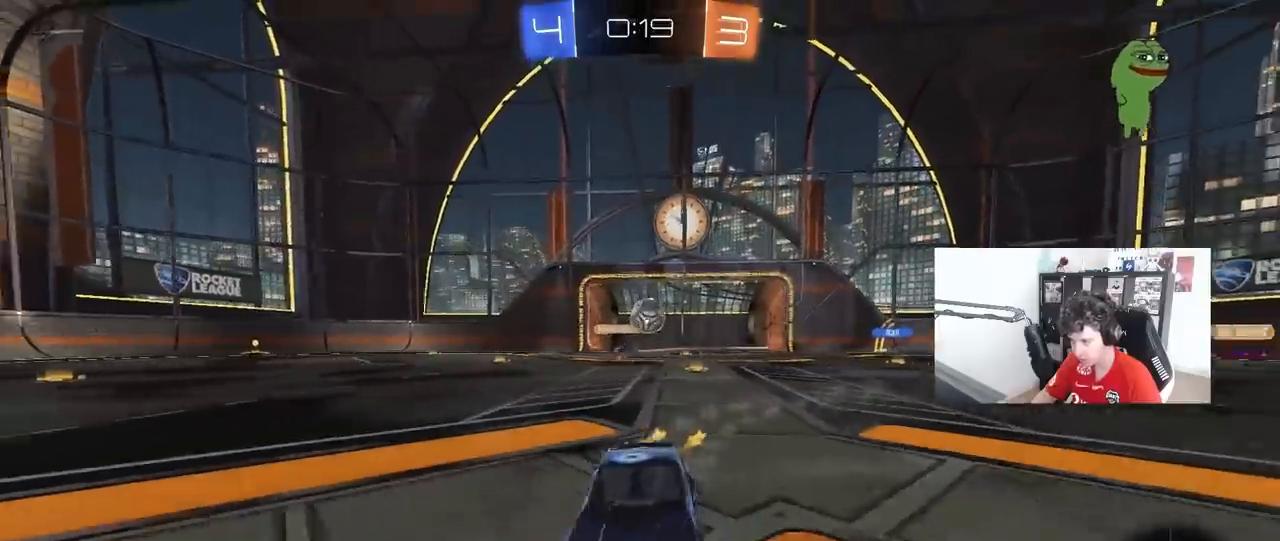
{"keys": ["a"], "mouse": [], "mouse_move": "still", "events": [[50, "d", "down"], [100, "w", "up"], [150, "mouse_right", "down"], [150, "space", "down"], [233, "d", "up"], [233, "mouse_left", "up"], [233, "mouse_right", "up"], [283, "space", "up"], [467, "a", "down"]]}
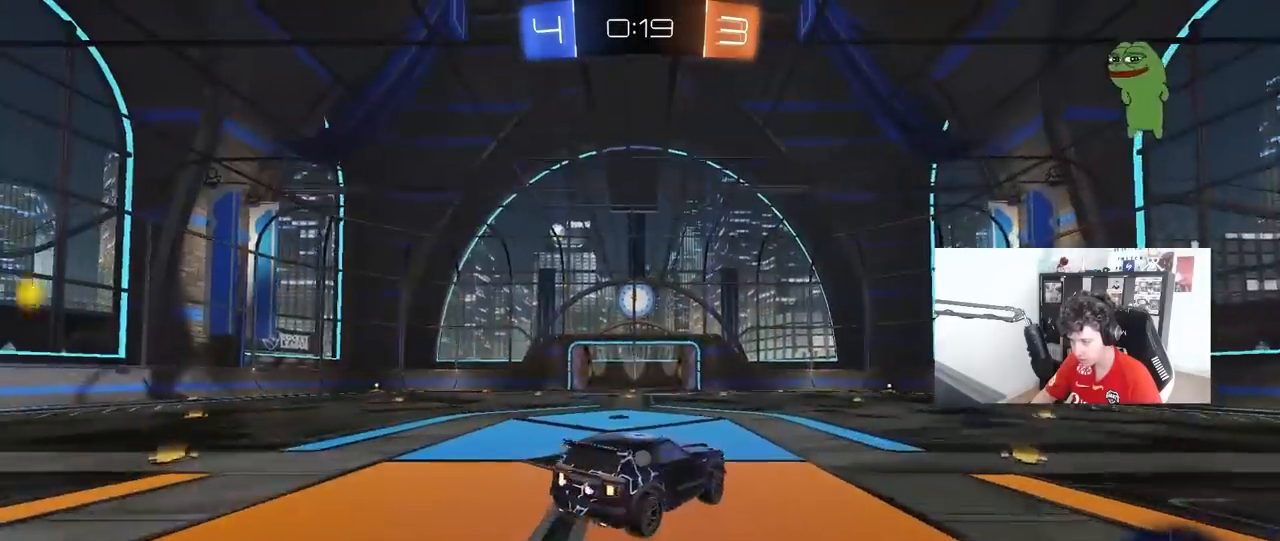
{"keys": ["a", "s"], "mouse": [], "mouse_move": "still", "events": [[67, "space", "down"], [250, "space", "up"], [300, "a", "up"], [433, "a", "down"], [433, "s", "down"]]}
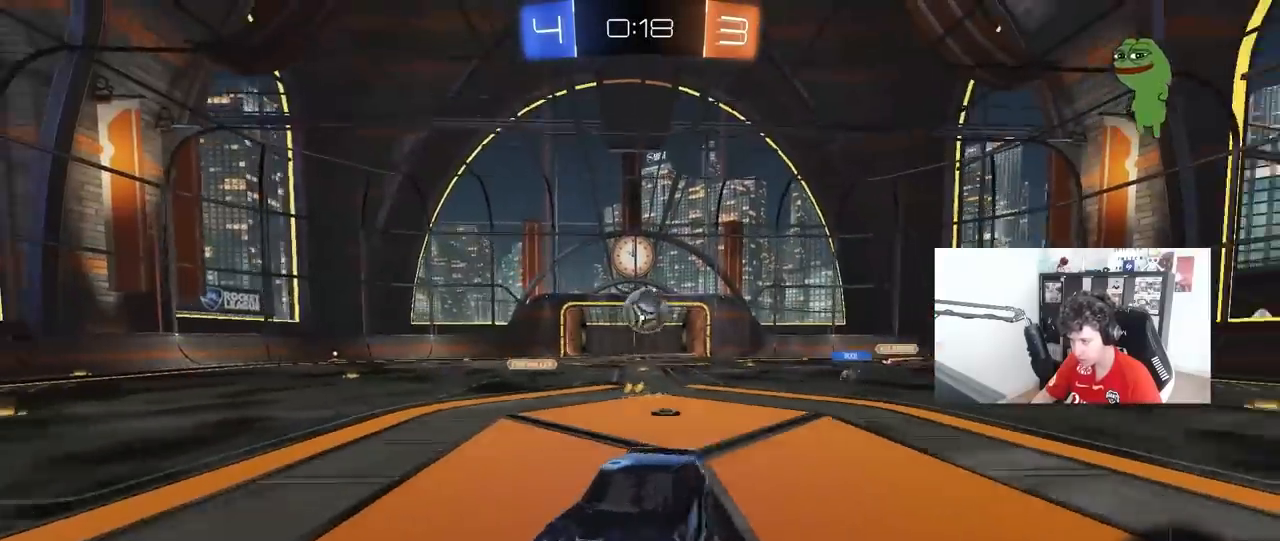
{"keys": ["a", "w"], "mouse": [], "mouse_move": "still", "events": [[133, "a", "up"], [133, "s", "up"], [167, "d", "down"], [267, "d", "up"], [367, "w", "down"], [450, "a", "down"]]}
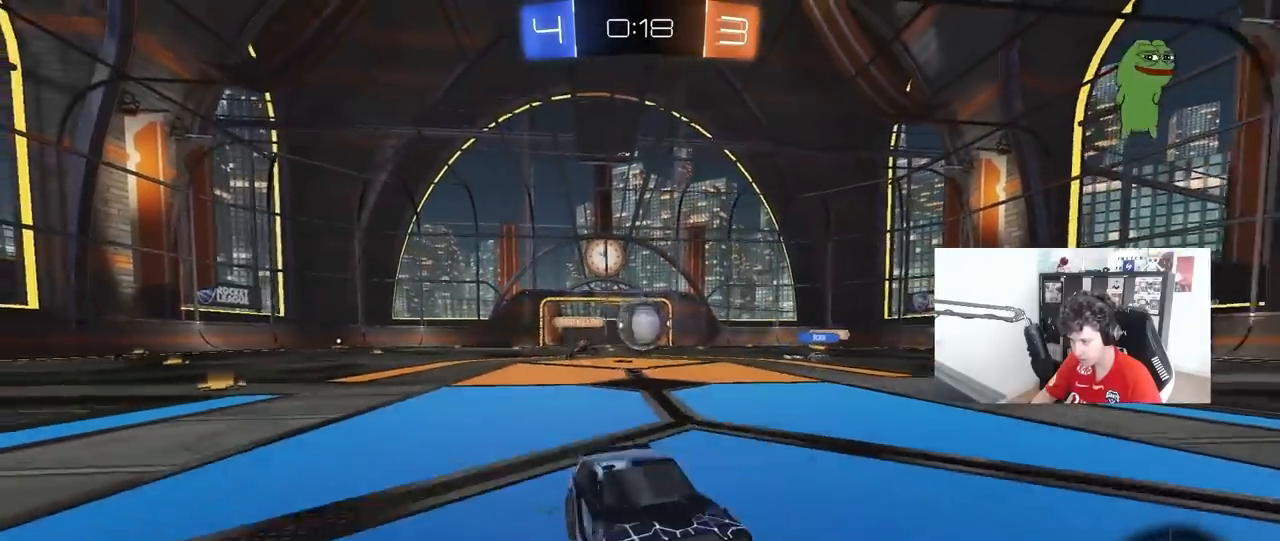
{"keys": ["w"], "mouse": [], "mouse_move": "still", "events": [[50, "a", "up"], [50, "w", "up"], [233, "d", "down"], [233, "w", "down"], [283, "d", "up"]]}
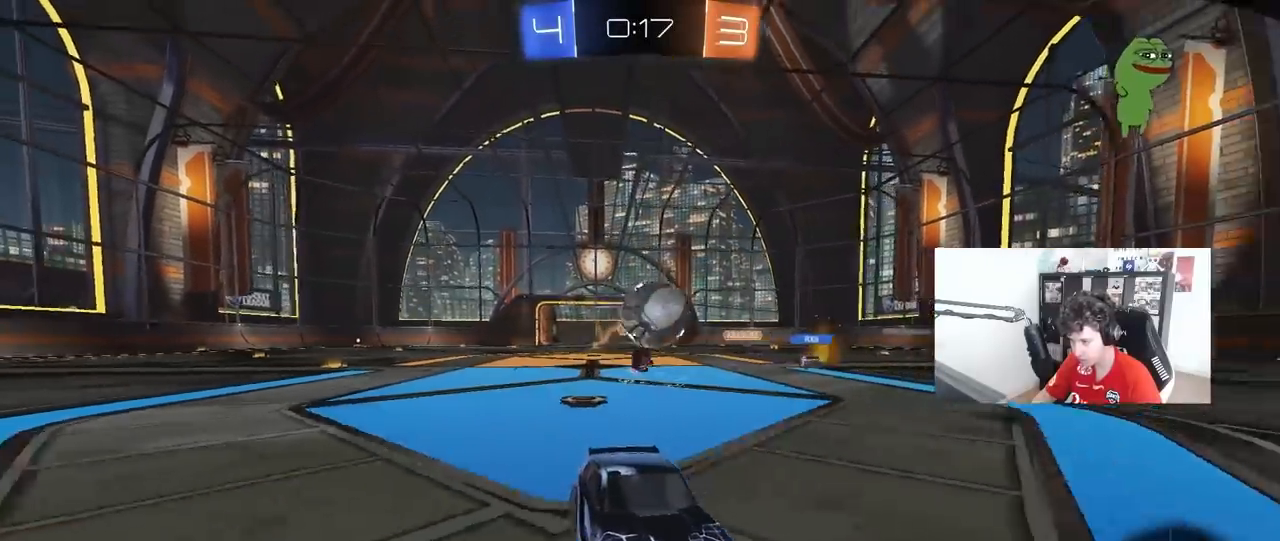
{"keys": ["w"], "mouse": ["left"], "mouse_move": "still", "events": [[250, "a", "down"], [433, "mouse_left", "down"], [483, "a", "up"]]}
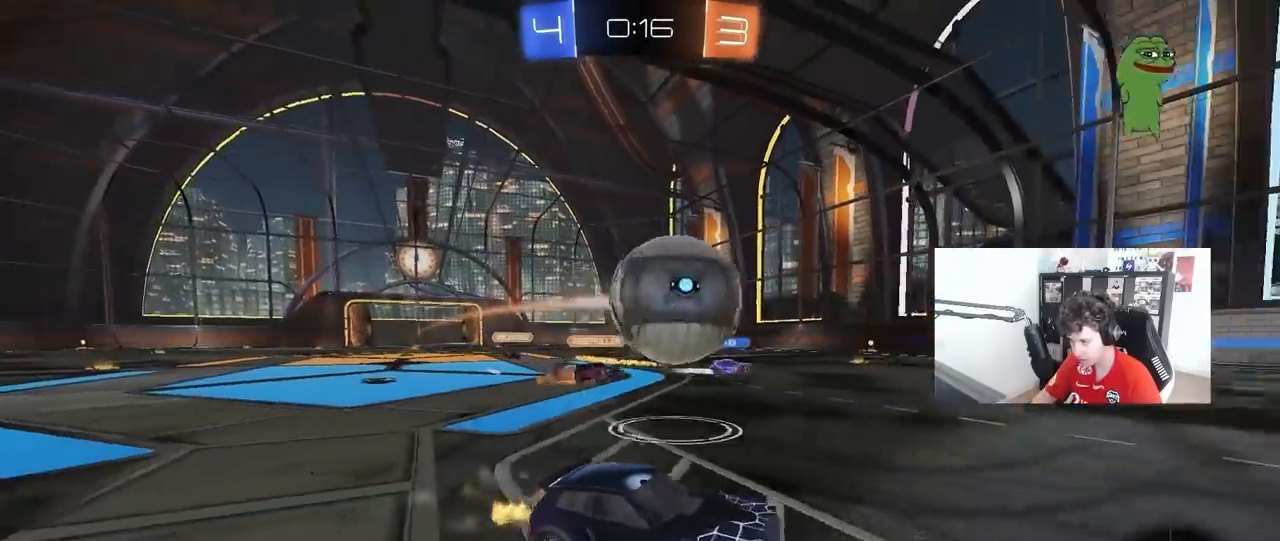
{"keys": ["a", "shift"], "mouse": ["left"], "mouse_move": "still", "events": [[33, "d", "down"], [33, "mouse_right", "down"], [33, "w", "up"], [83, "d", "up"], [83, "shift", "down"], [133, "a", "down"], [183, "mouse_right", "up"], [217, "mouse_right", "down"], [217, "space", "down"], [367, "space", "up"], [400, "mouse_right", "up"]]}
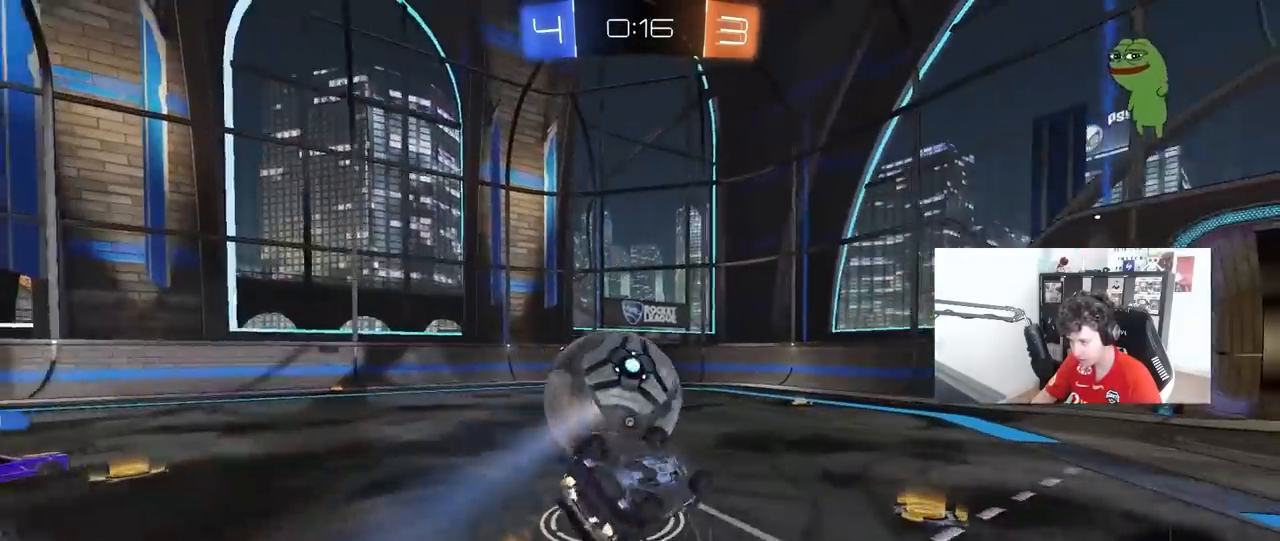
{"keys": [], "mouse": [], "mouse_move": "still", "events": [[133, "mouse_left", "up"], [183, "w", "down"], [283, "mouse_left", "down"], [333, "shift", "up"], [417, "a", "up"], [417, "mouse_left", "up"], [417, "w", "up"]]}
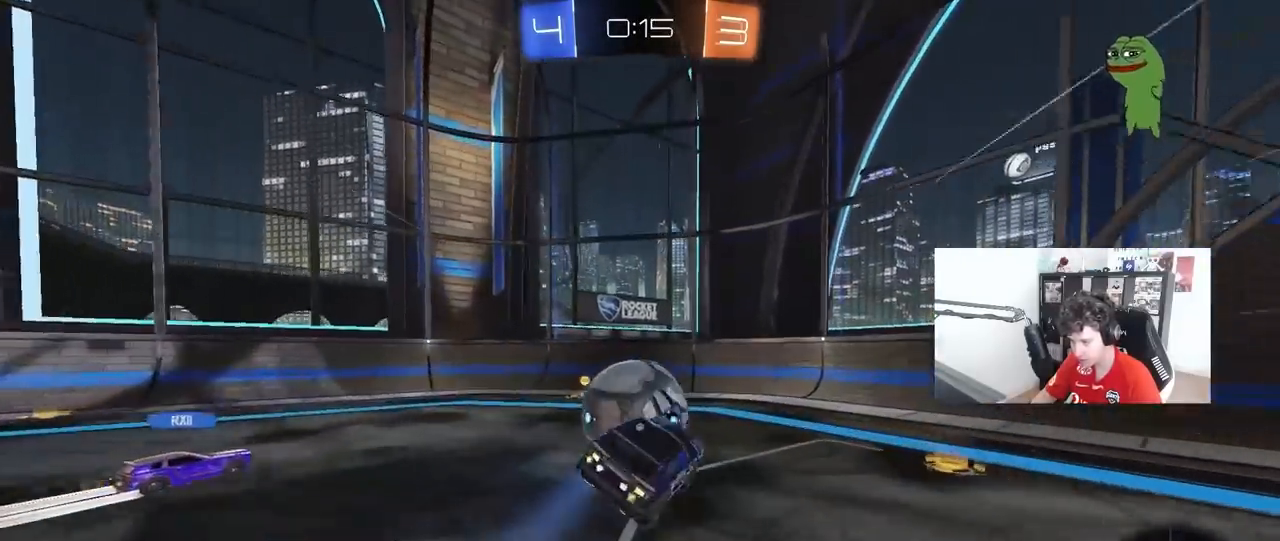
{"keys": ["d", "w"], "mouse": [], "mouse_move": "still", "events": [[67, "d", "down"], [117, "d", "up"], [300, "d", "down"], [300, "w", "down"]]}
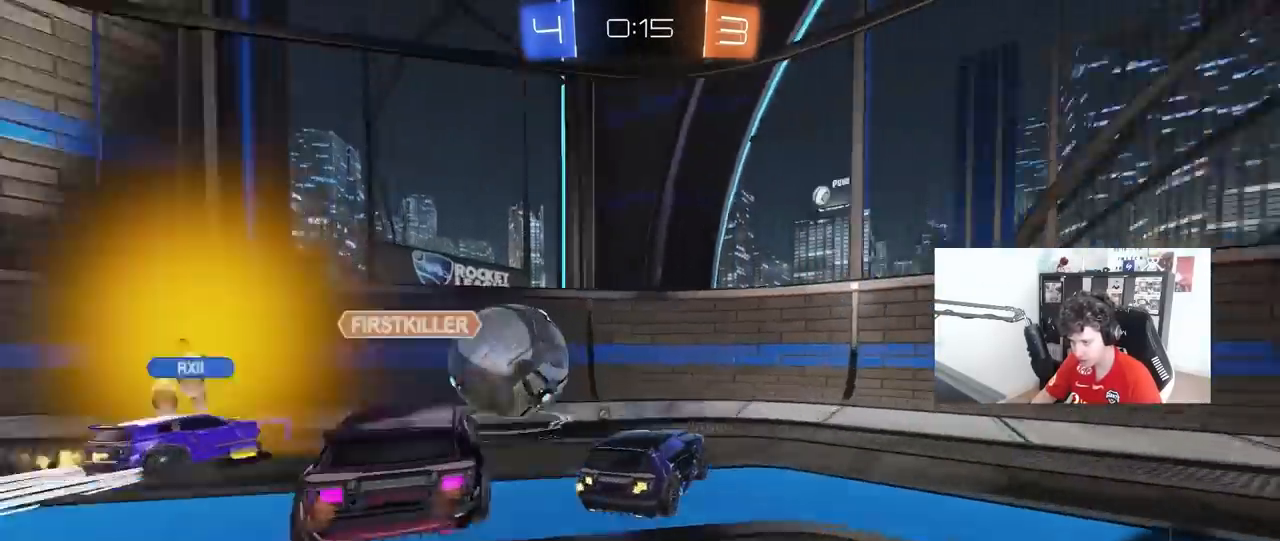
{"keys": ["d", "w"], "mouse": [], "mouse_move": "still", "events": [[83, "shift", "down"], [133, "a", "down"], [167, "a", "up"], [167, "shift", "up"], [217, "space", "down"], [417, "space", "up"]]}
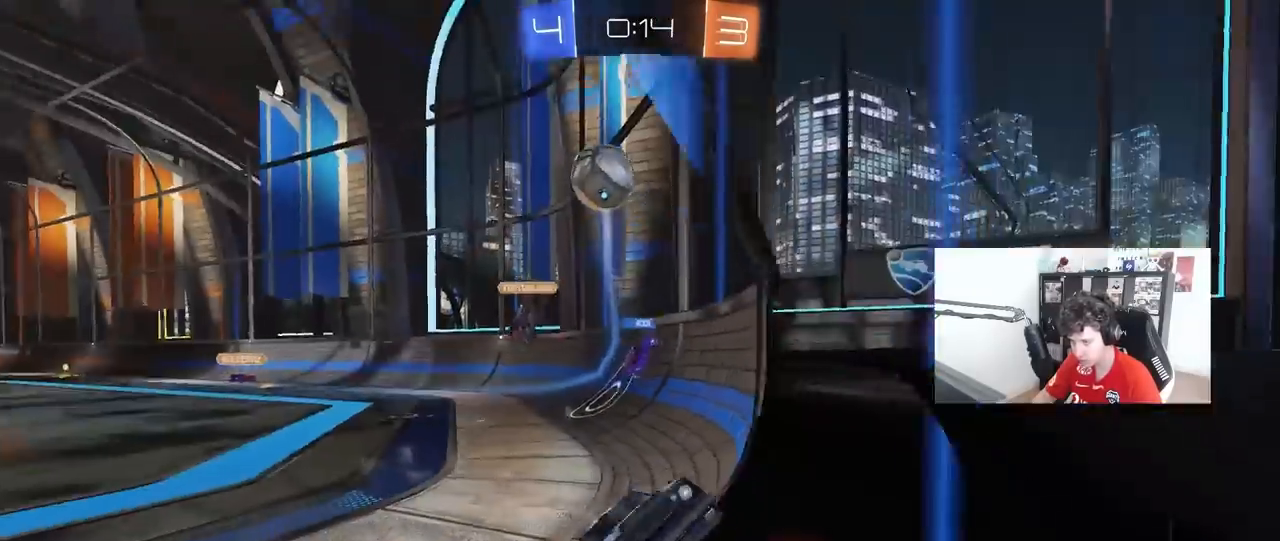
{"keys": [], "mouse": ["left", "right"], "mouse_move": "still", "events": [[183, "d", "up"], [233, "d", "down"], [417, "d", "up"], [417, "mouse_left", "down"], [417, "w", "up"], [467, "mouse_right", "down"]]}
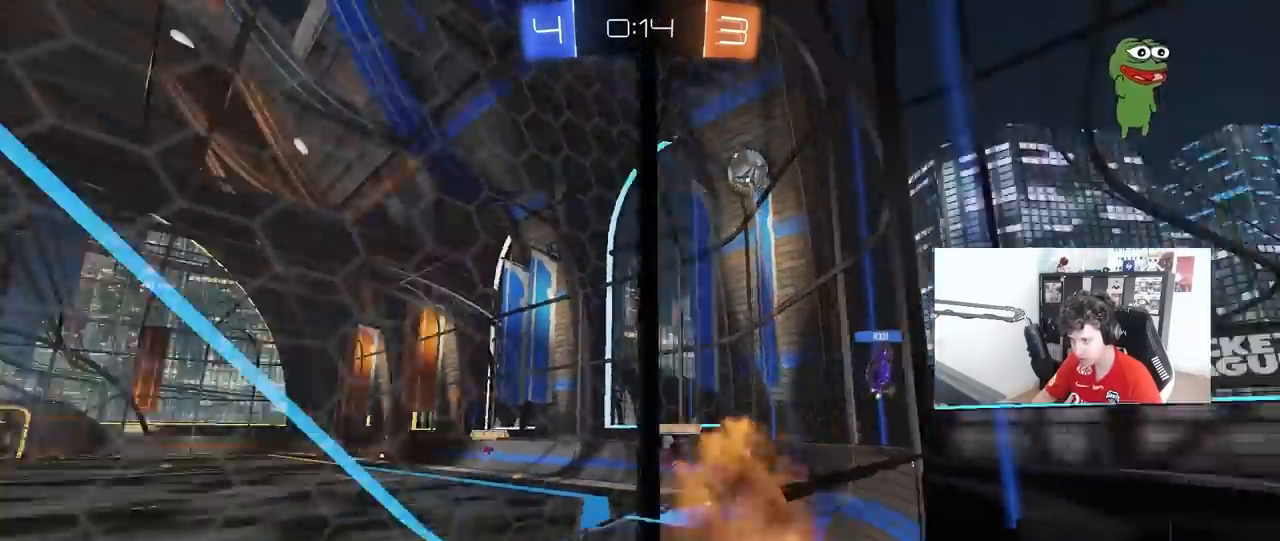
{"keys": [], "mouse": [], "mouse_move": "still", "events": [[17, "space", "down"], [67, "a", "down"], [67, "s", "down"], [67, "shift", "down"], [67, "space", "up"], [117, "mouse_right", "up"], [167, "mouse_left", "up"], [250, "shift", "up"], [300, "s", "up"], [350, "a", "up"]]}
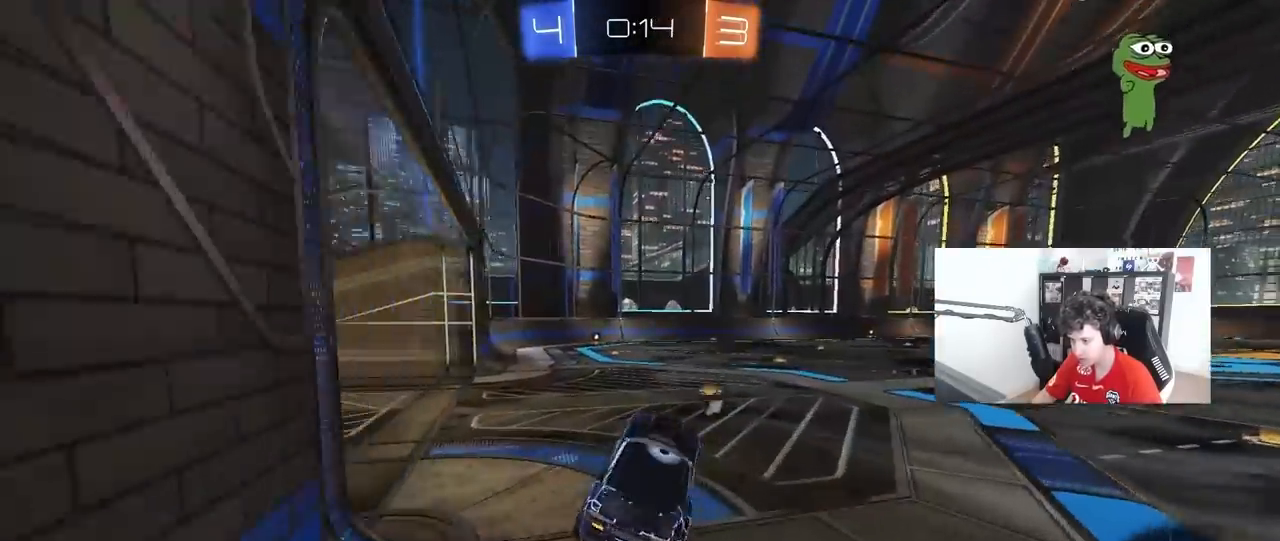
{"keys": ["w"], "mouse": [], "mouse_move": "still", "events": [[133, "space", "down"], [183, "w", "down"], [267, "space", "up"], [317, "mouse_right", "down"], [417, "mouse_right", "up"], [450, "mouse_right", "down"], [500, "mouse_right", "up"]]}
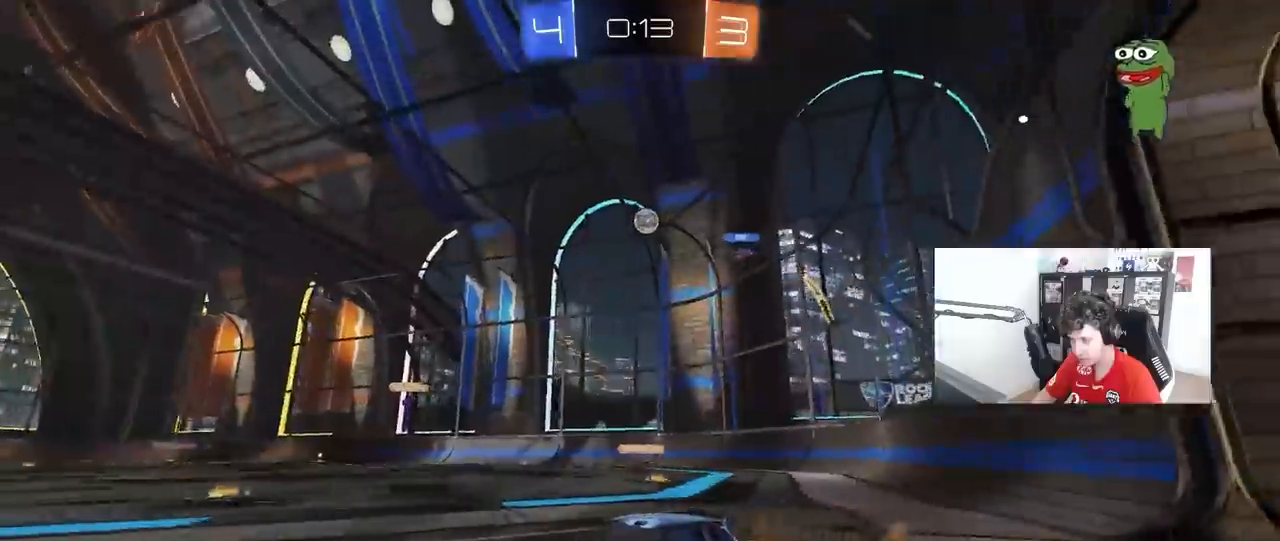
{"keys": ["a", "s", "shift", "space"], "mouse": [], "mouse_move": "still", "events": [[50, "a", "down"], [50, "shift", "down"], [100, "mouse_right", "down"], [150, "s", "down"], [150, "w", "up"], [233, "mouse_right", "up"], [417, "space", "down"]]}
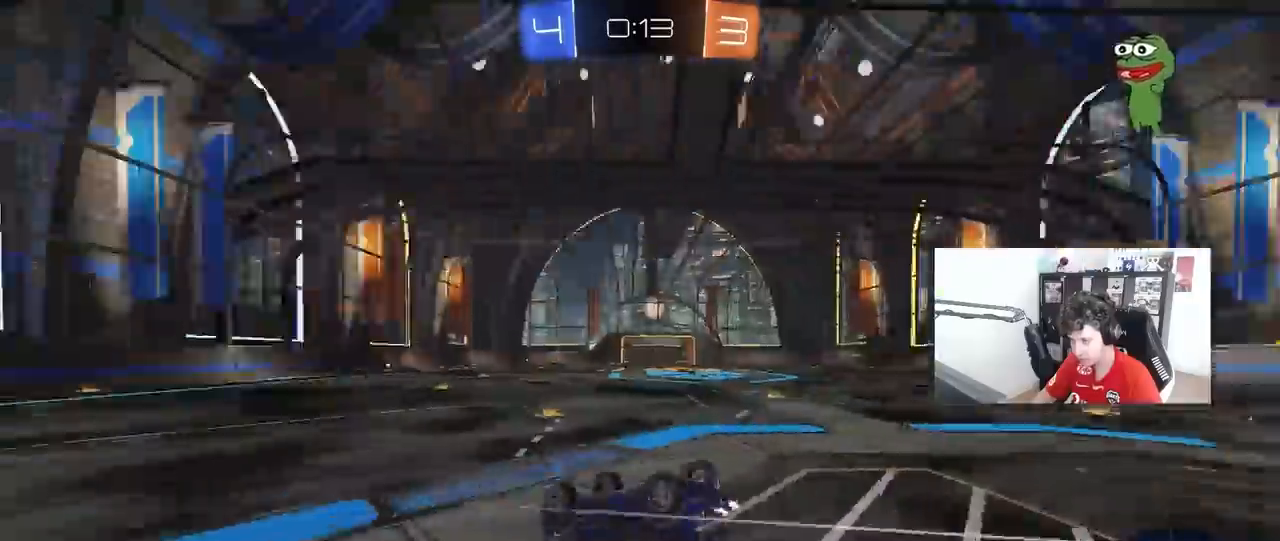
{"keys": [], "mouse": [], "mouse_move": "still", "events": [[67, "s", "up"], [117, "space", "up"], [200, "s", "down"], [300, "s", "up"], [350, "shift", "up"], [400, "a", "up"]]}